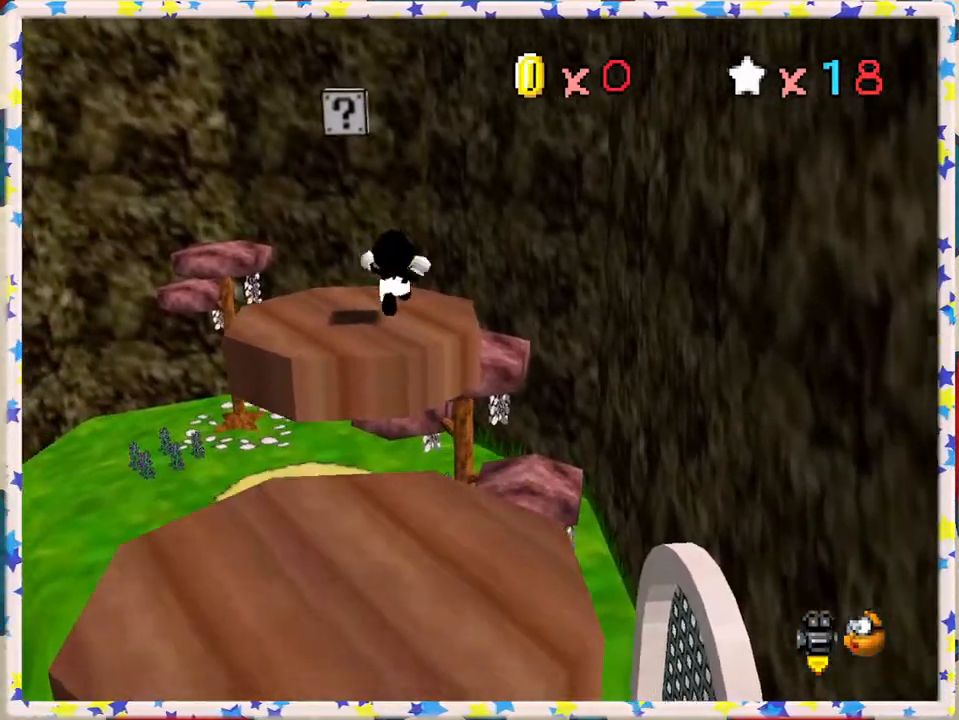
Gameplay with a controller (Nintendo layout); each line is a JSON object with the inputs held at the frame after it. "events" lists button and stick changes between this image and that frame as [ms after this image, input, new state], when the widget could be followed in between. Not read: L3 R3.
{"buttons": [], "left_stick": "up-left", "events": [[133, "left_stick", "down"], [383, "left_stick", "left"], [500, "left_stick", "up-left"]]}
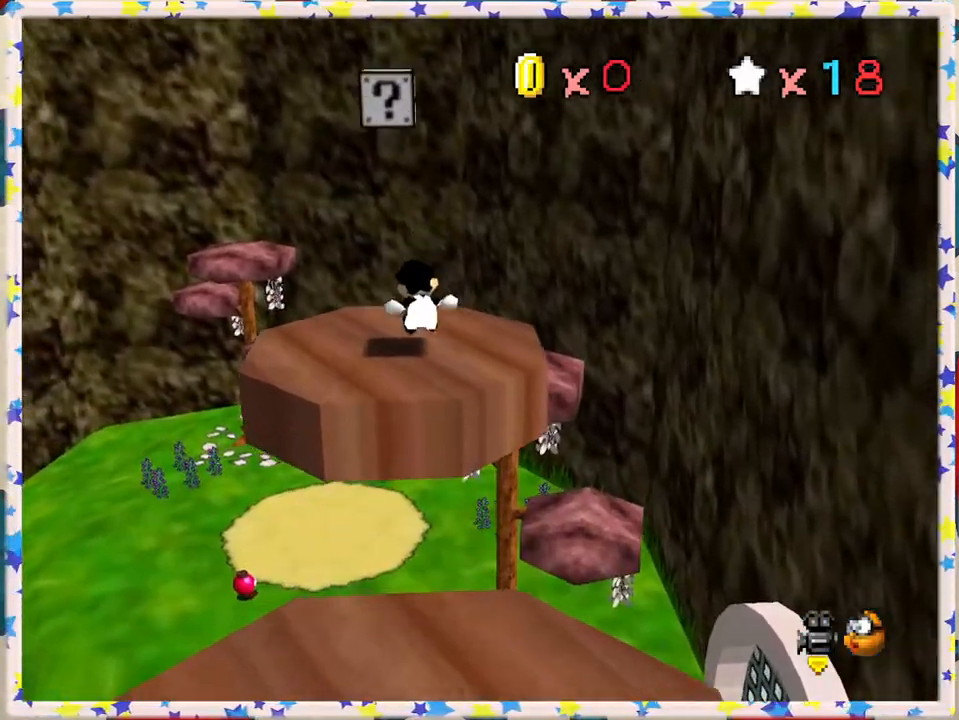
{"buttons": [], "left_stick": "up", "events": [[267, "left_stick", "center"], [433, "left_stick", "up"]]}
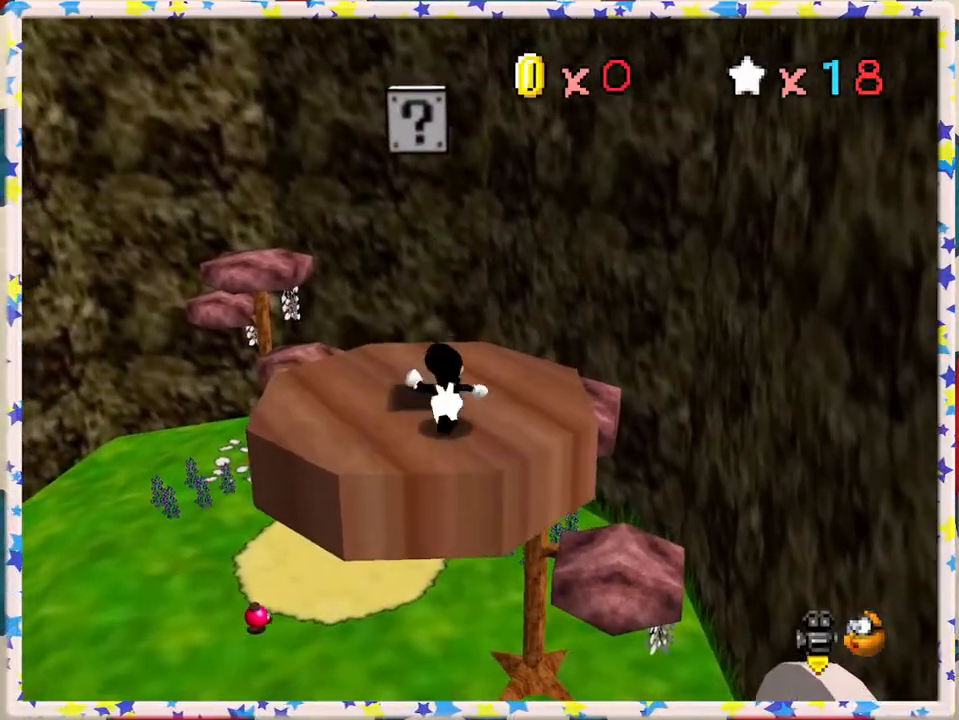
{"buttons": [], "left_stick": "up", "events": []}
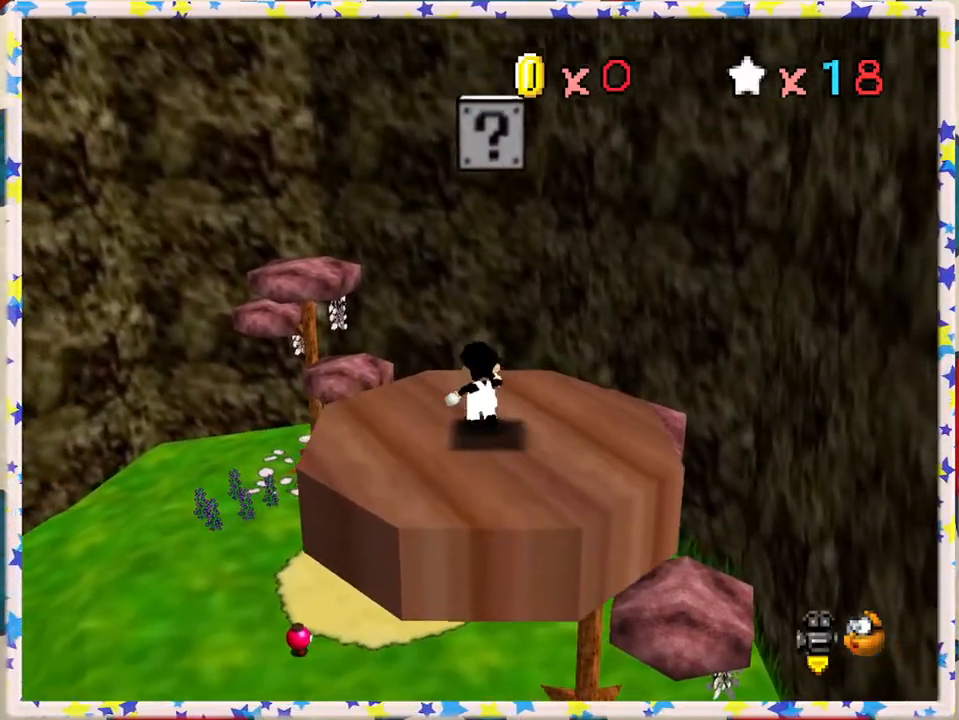
{"buttons": ["Z"], "left_stick": "down-right", "events": [[33, "left_stick", "down"], [167, "A", "down"], [417, "A", "up"], [467, "Z", "down"], [467, "left_stick", "down-right"]]}
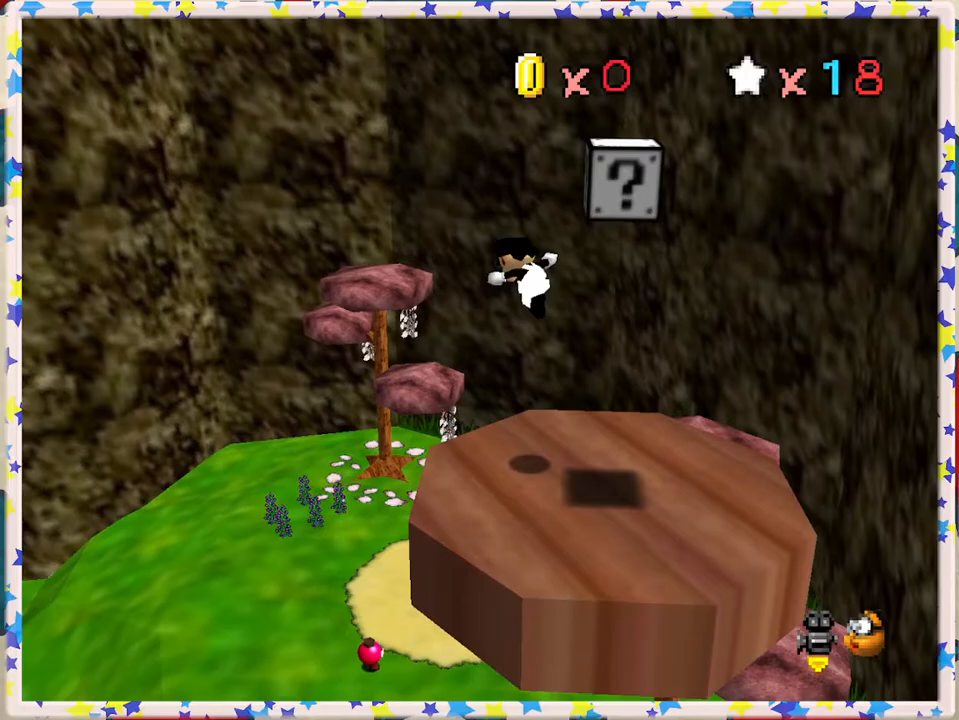
{"buttons": [], "left_stick": "right", "events": [[17, "left_stick", "right"], [83, "Z", "up"]]}
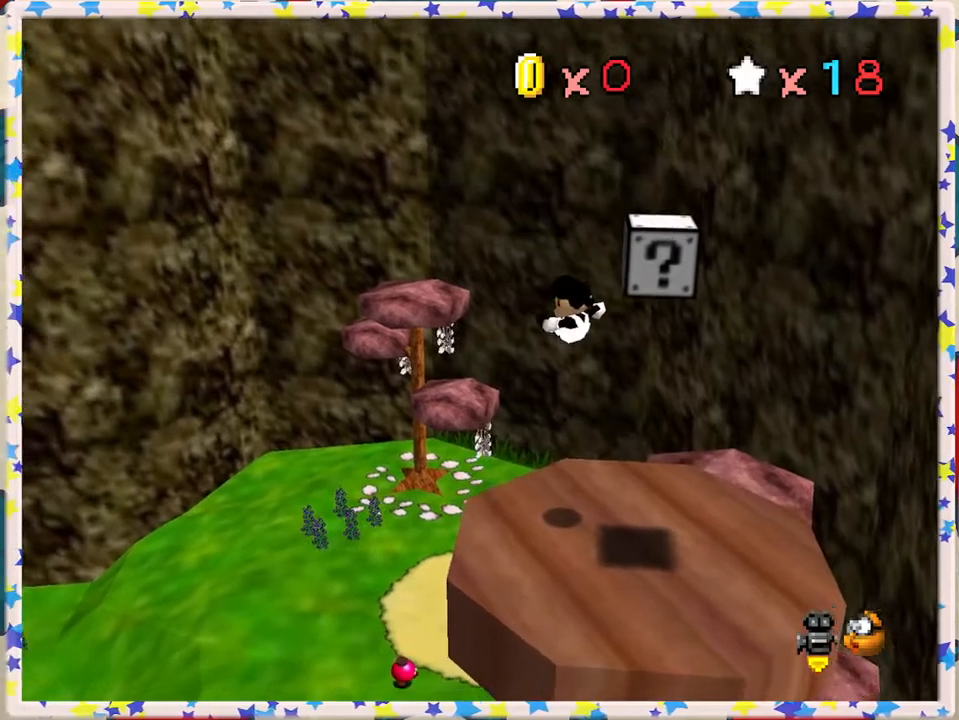
{"buttons": ["A"], "left_stick": "center", "events": [[50, "left_stick", "center"], [433, "A", "down"]]}
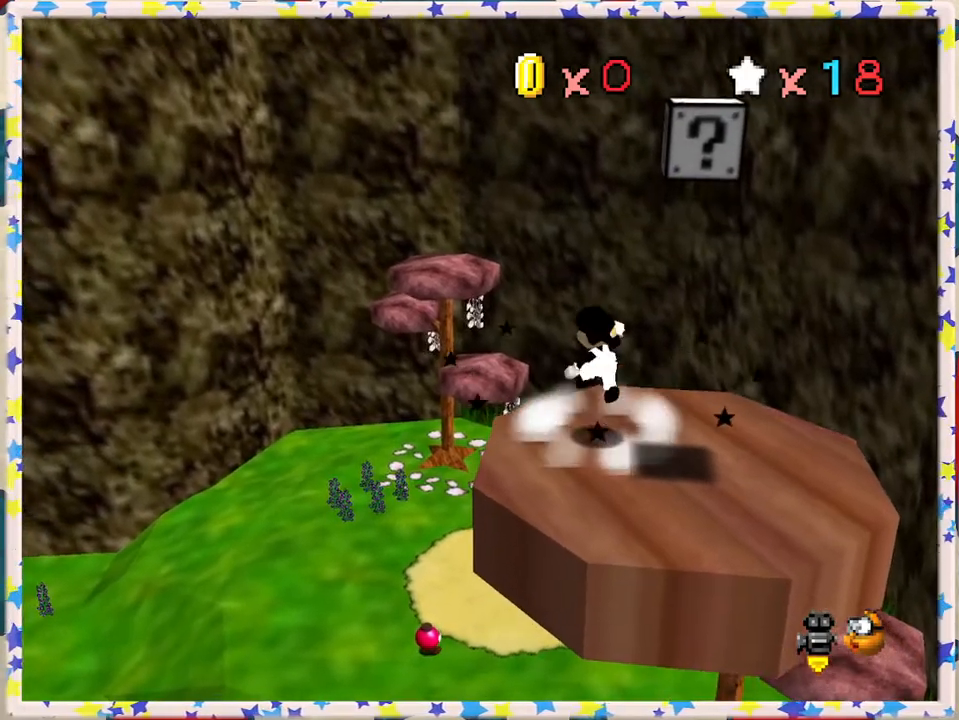
{"buttons": [], "left_stick": "right", "events": [[33, "A", "up"], [117, "left_stick", "right"]]}
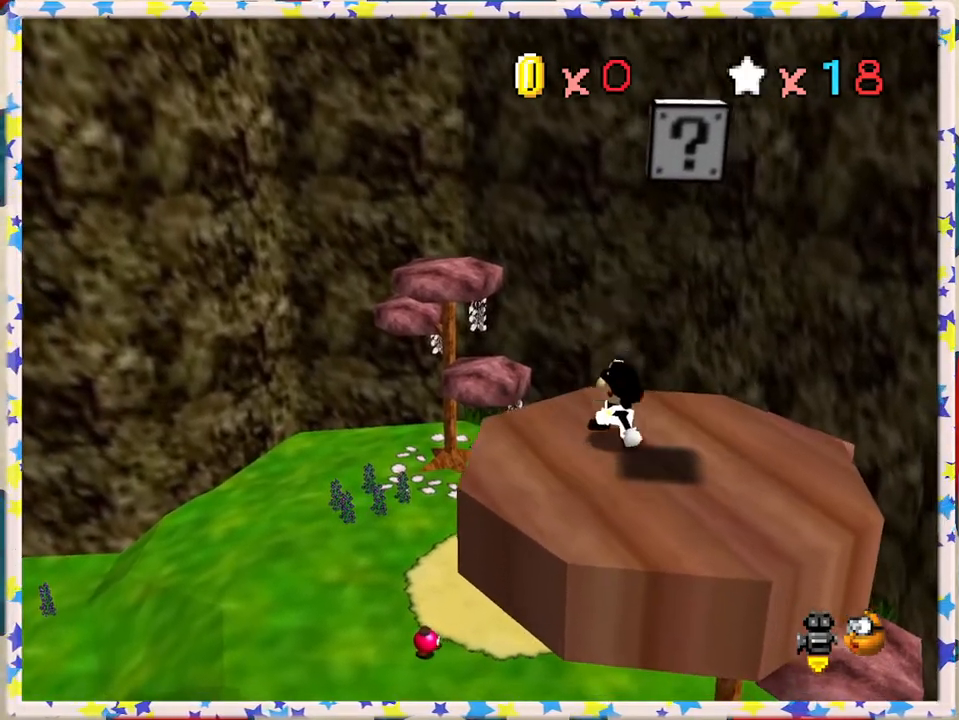
{"buttons": ["A", "Z"], "left_stick": "center", "events": [[33, "A", "down"], [50, "left_stick", "down-right"], [350, "Z", "down"], [400, "left_stick", "center"]]}
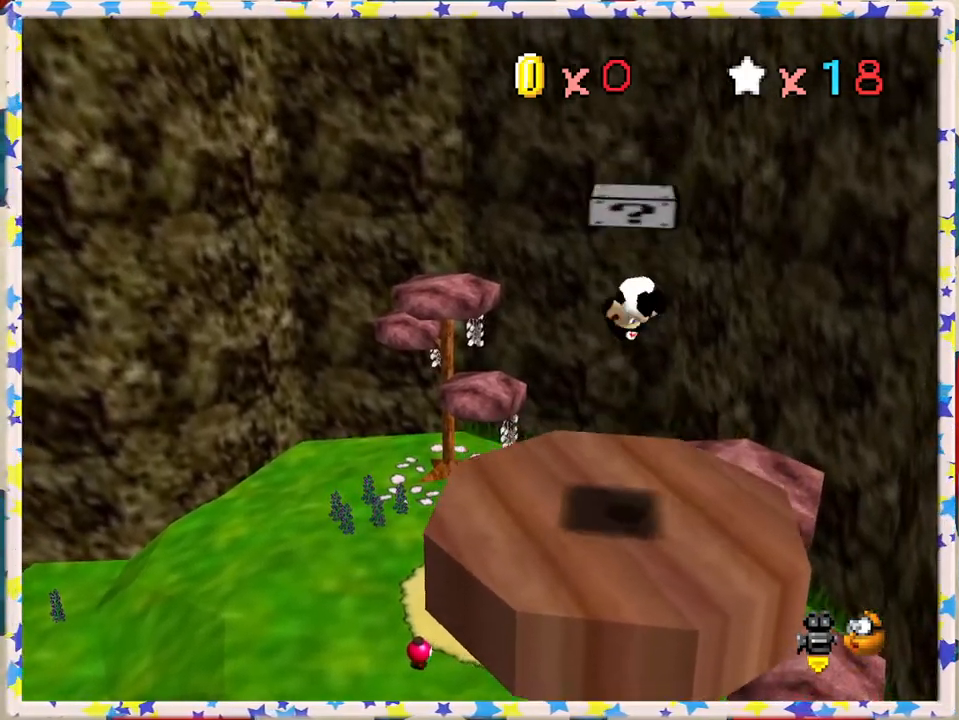
{"buttons": [], "left_stick": "center", "events": [[300, "A", "up"], [350, "Z", "up"]]}
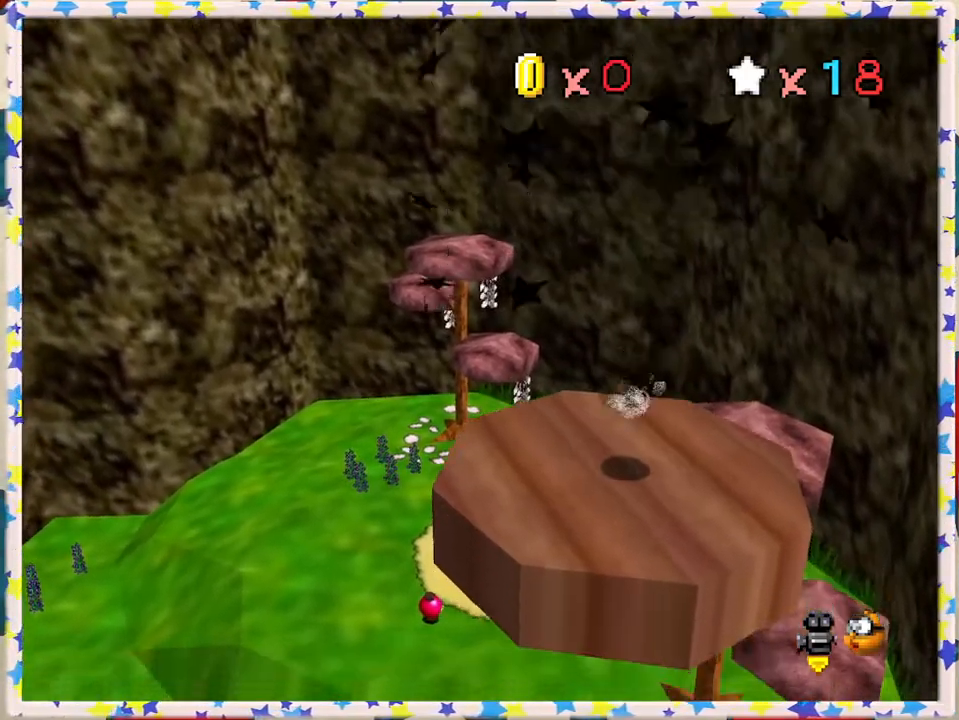
{"buttons": [], "left_stick": "up", "events": [[33, "C_LEFT", "down"], [117, "C_LEFT", "up"], [217, "left_stick", "up"], [250, "C_LEFT", "down"], [333, "C_LEFT", "up"]]}
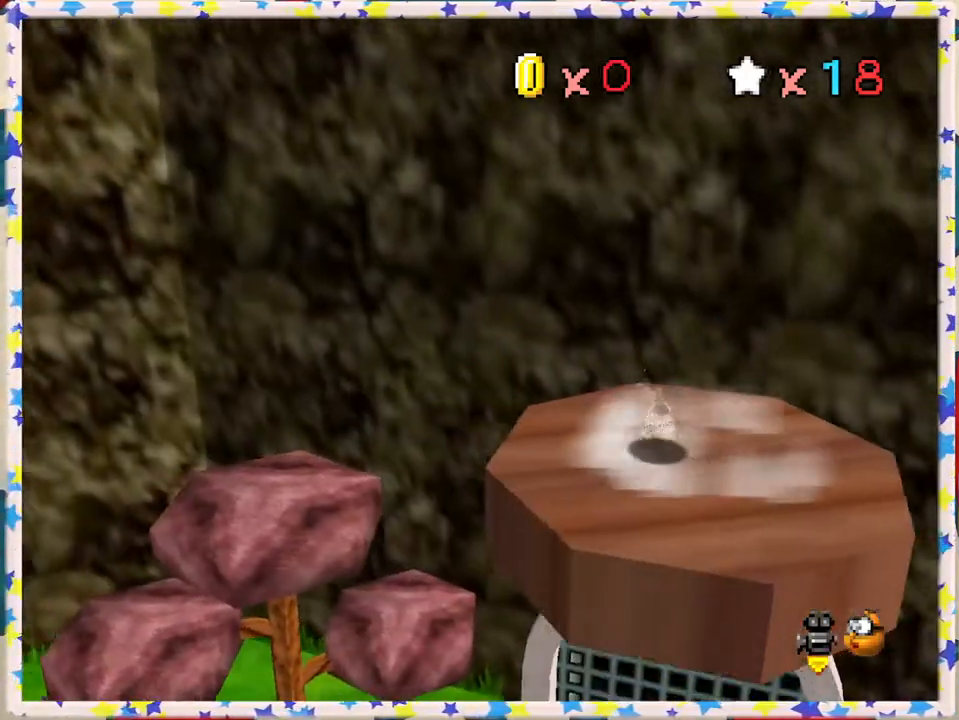
{"buttons": [], "left_stick": "up", "events": [[283, "A", "down"], [367, "A", "up"]]}
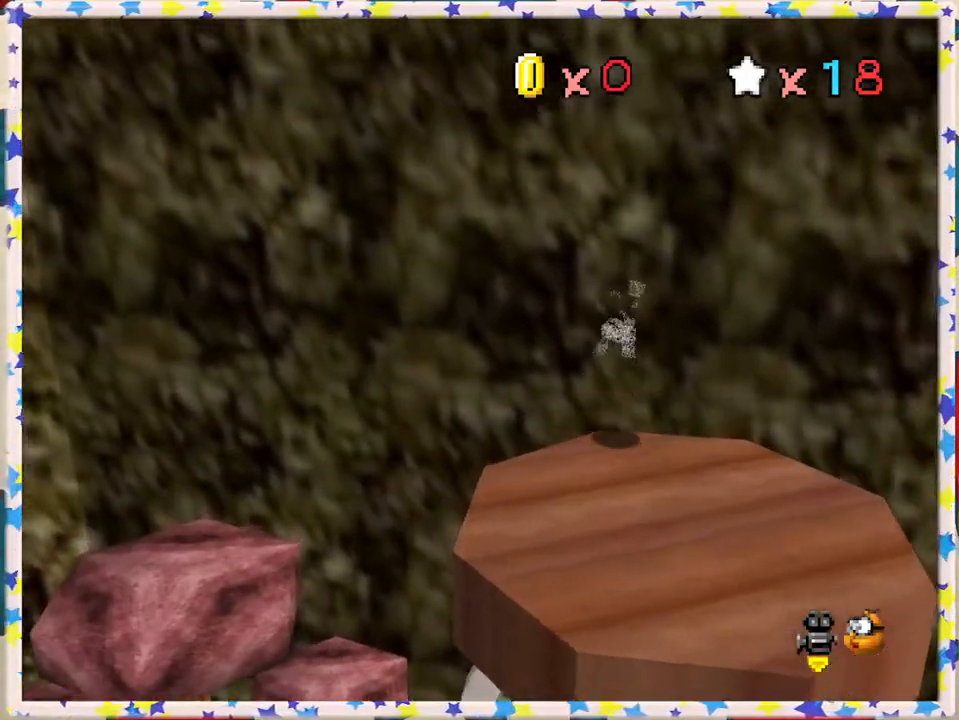
{"buttons": [], "left_stick": "center", "events": [[167, "left_stick", "center"], [183, "C_RIGHT", "down"], [217, "left_stick", "down"], [300, "C_RIGHT", "up"], [433, "left_stick", "center"]]}
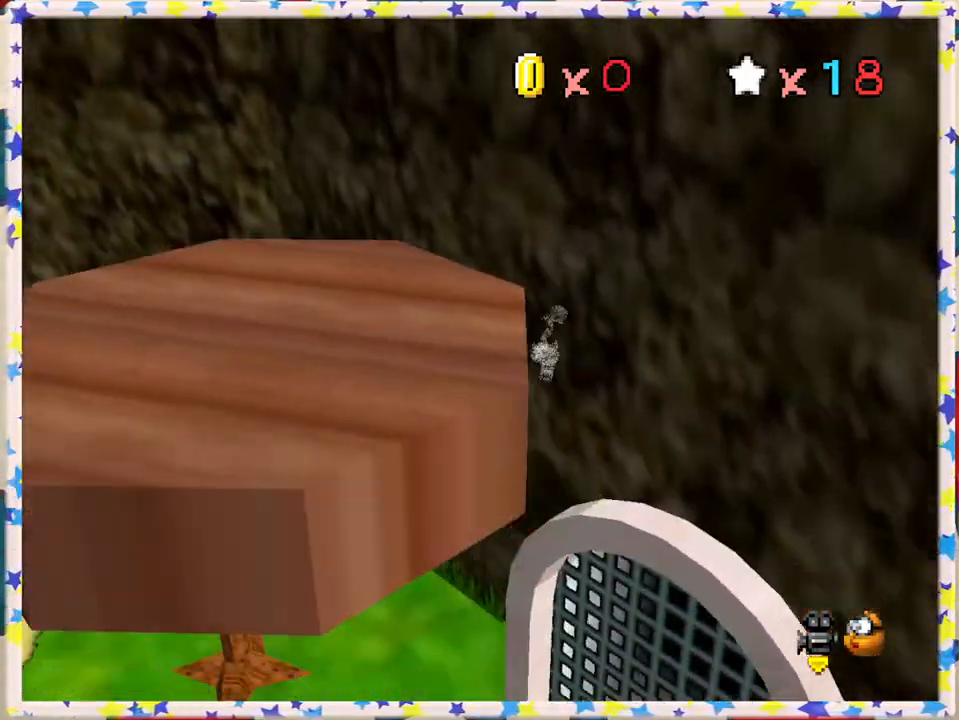
{"buttons": ["B"], "left_stick": "up-right", "events": [[17, "left_stick", "up-right"], [450, "B", "down"]]}
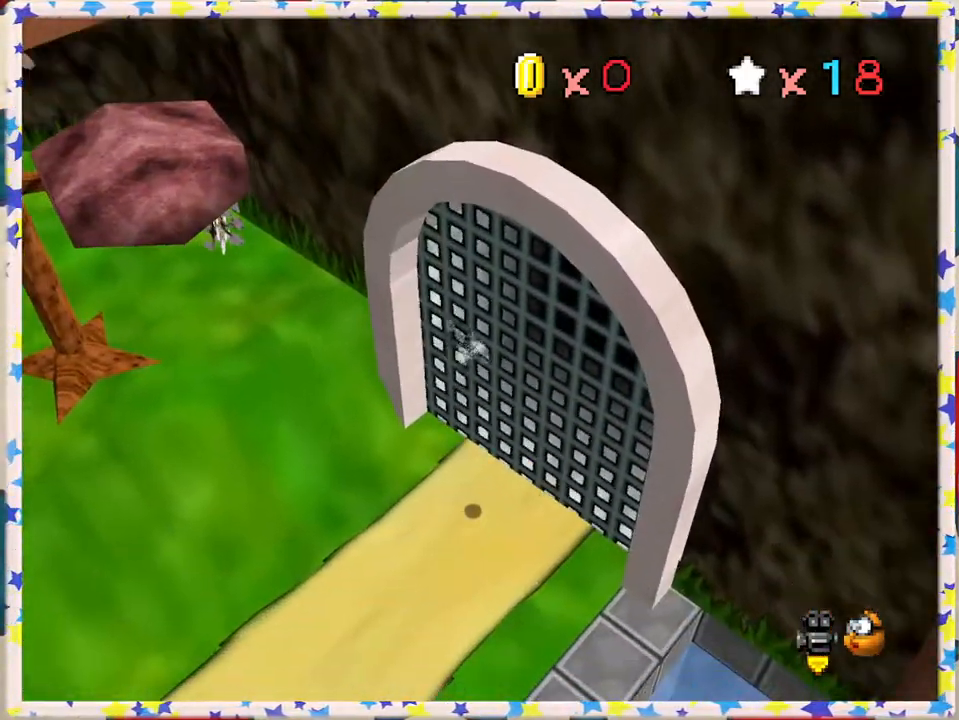
{"buttons": [], "left_stick": "up-right", "events": [[50, "B", "up"]]}
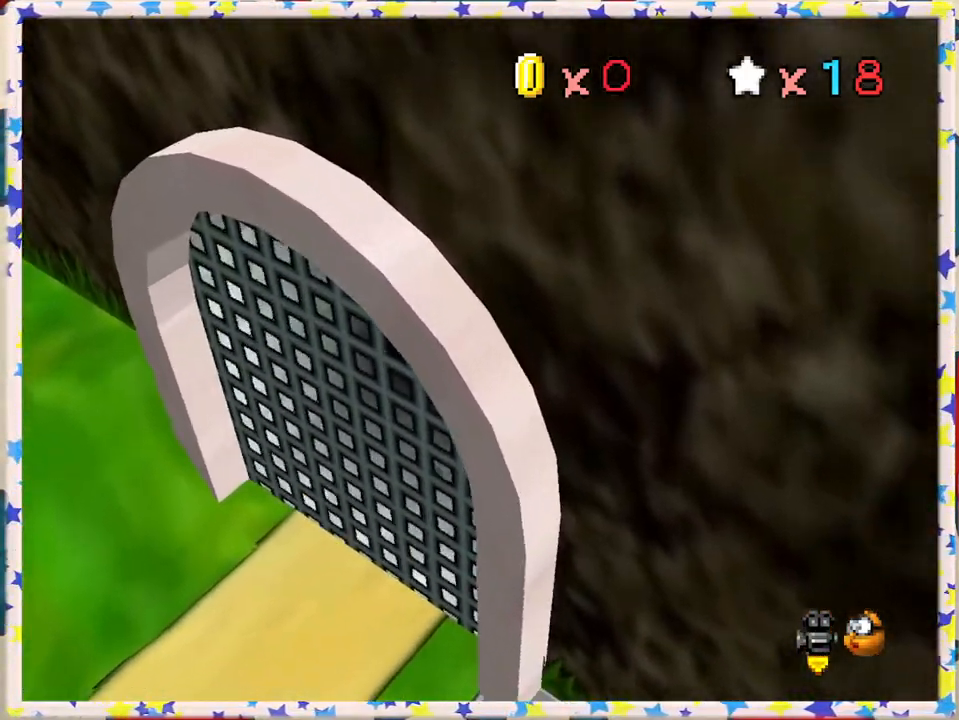
{"buttons": [], "left_stick": "center", "events": [[67, "left_stick", "right"], [283, "left_stick", "center"]]}
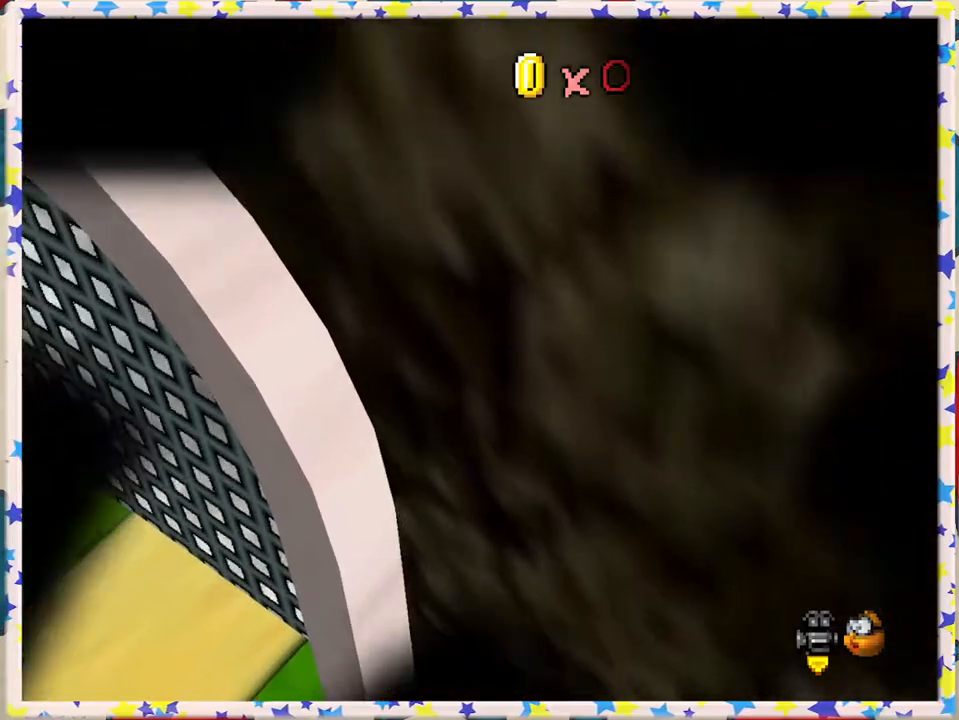
{"buttons": [], "left_stick": "center", "events": [[150, "A", "down"], [250, "A", "up"], [350, "A", "down"], [450, "A", "up"]]}
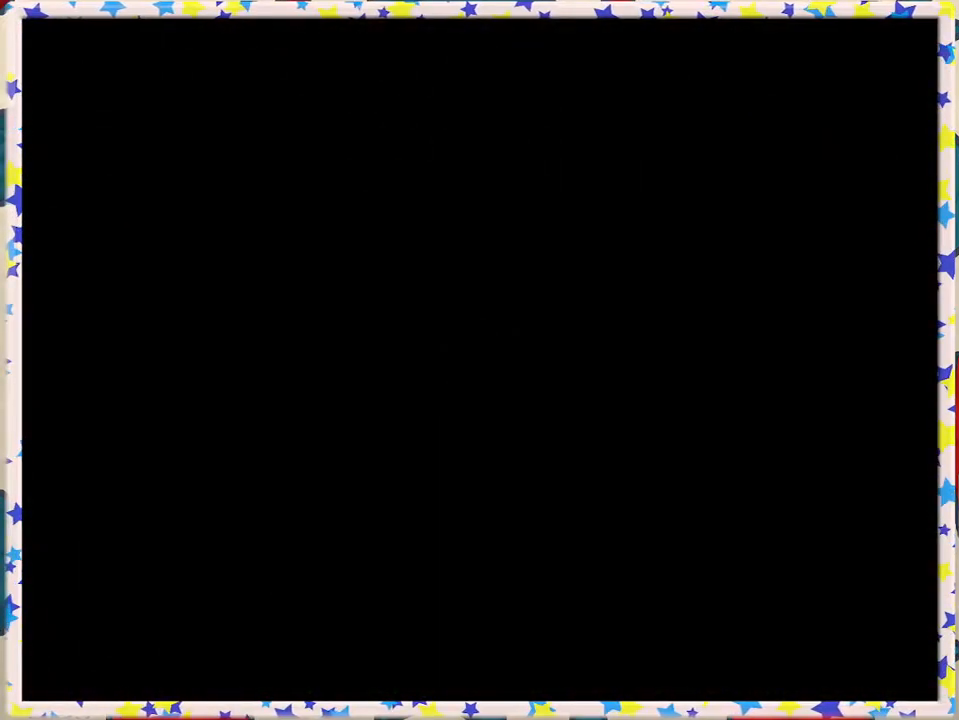
{"buttons": [], "left_stick": "up", "events": [[33, "A", "down"], [117, "A", "up"], [183, "left_stick", "up"], [217, "A", "down"], [283, "A", "up"]]}
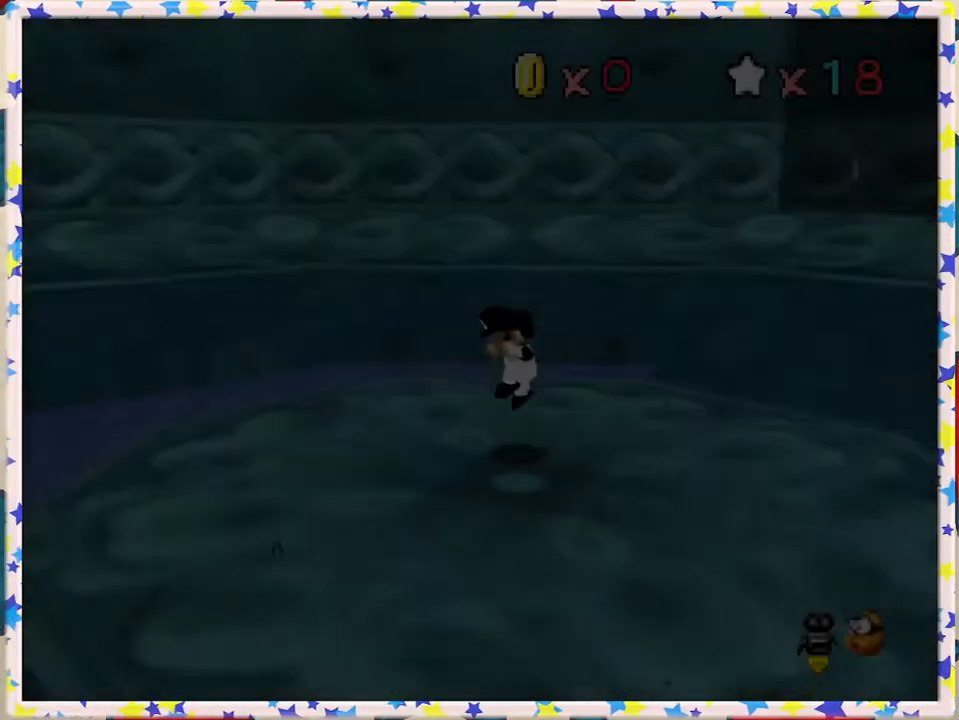
{"buttons": [], "left_stick": "up", "events": []}
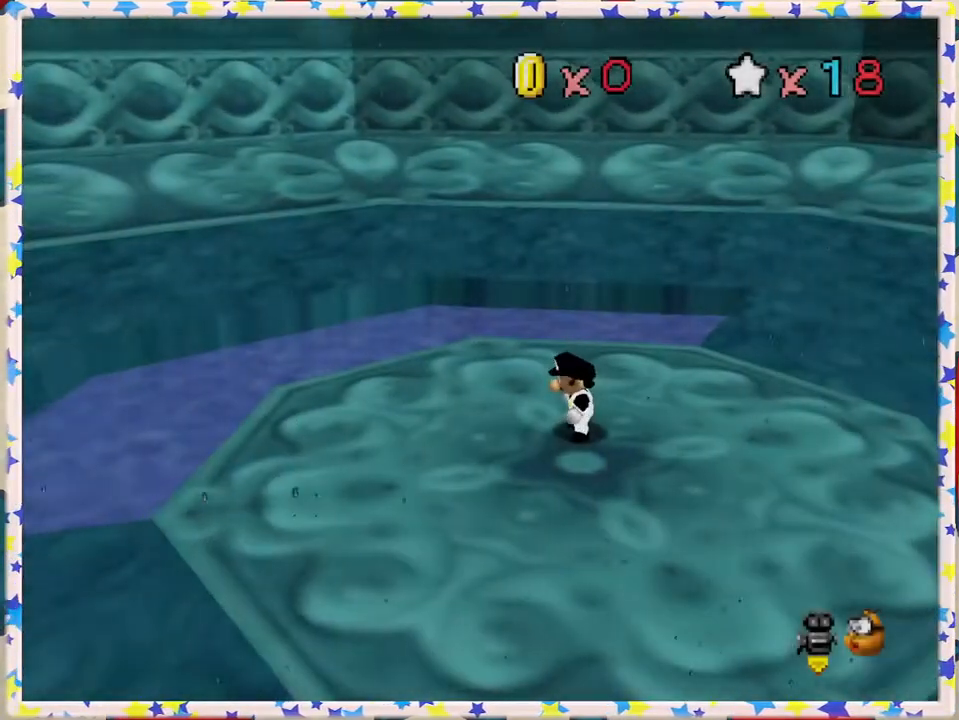
{"buttons": [], "left_stick": "up-left", "events": [[50, "C_RIGHT", "down"], [167, "C_RIGHT", "up"], [417, "C_RIGHT", "down"], [467, "left_stick", "up-left"], [500, "C_RIGHT", "up"]]}
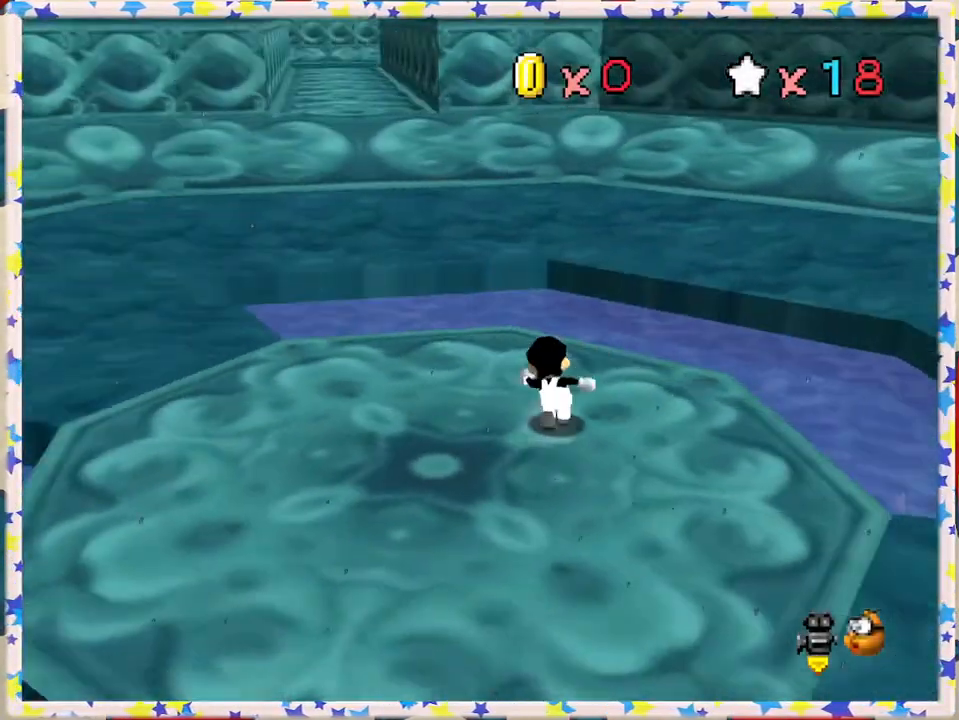
{"buttons": [], "left_stick": "up-right", "events": [[100, "C_RIGHT", "down"], [200, "C_RIGHT", "up"], [217, "left_stick", "up"], [367, "left_stick", "up-right"]]}
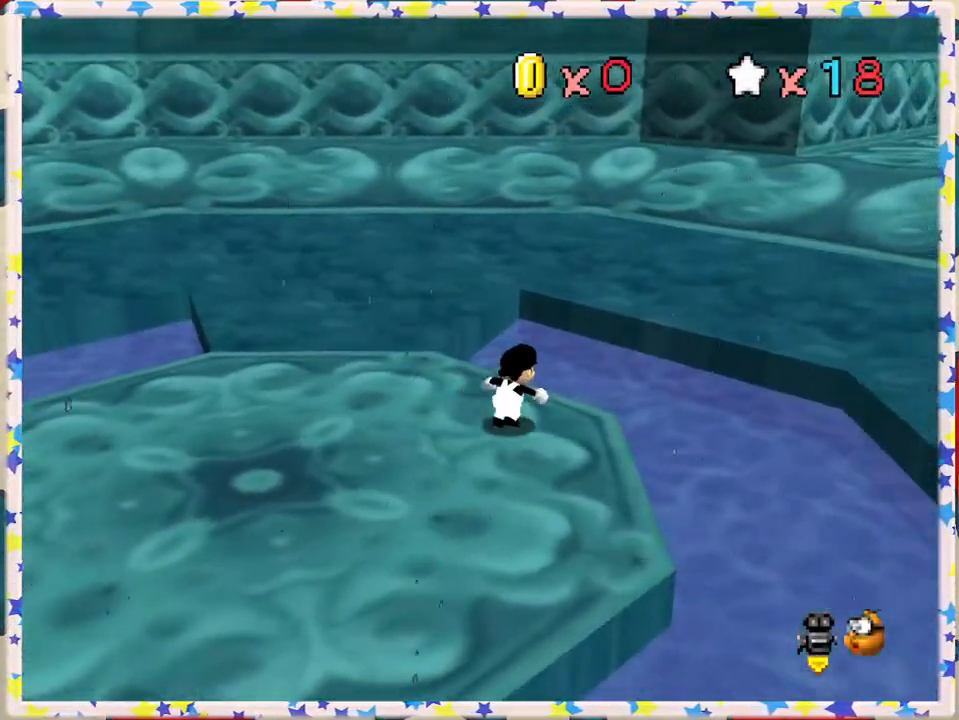
{"buttons": [], "left_stick": "up-right", "events": [[83, "left_stick", "up"], [117, "A", "down"], [150, "Z", "down"], [450, "Z", "up"], [450, "left_stick", "up-right"], [483, "A", "up"]]}
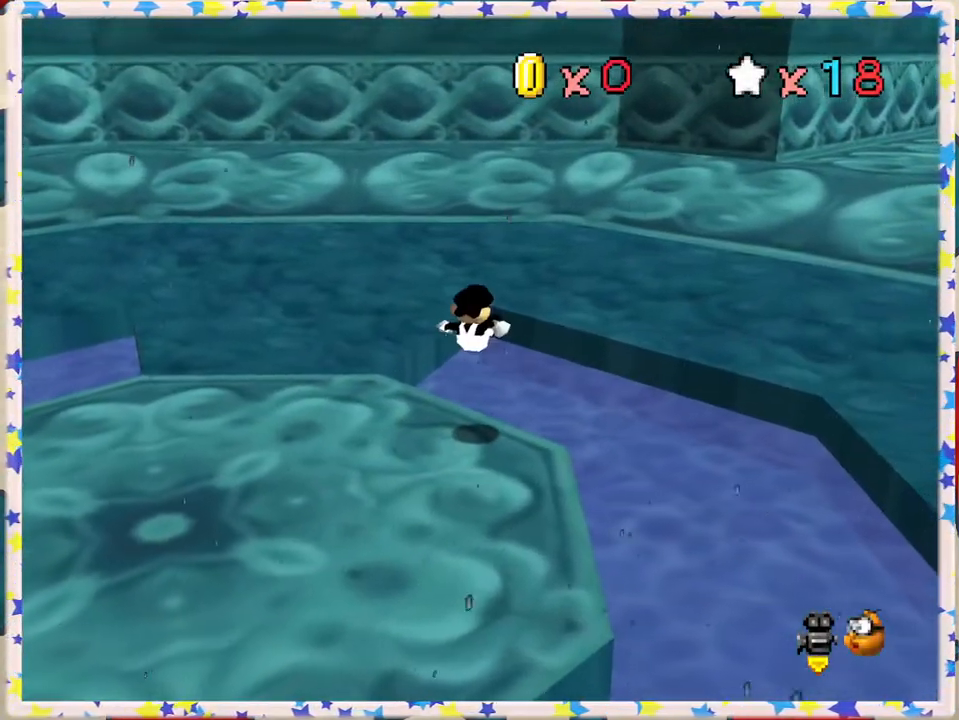
{"buttons": [], "left_stick": "up", "events": [[250, "C_LEFT", "down"], [383, "C_LEFT", "up"], [400, "left_stick", "up"]]}
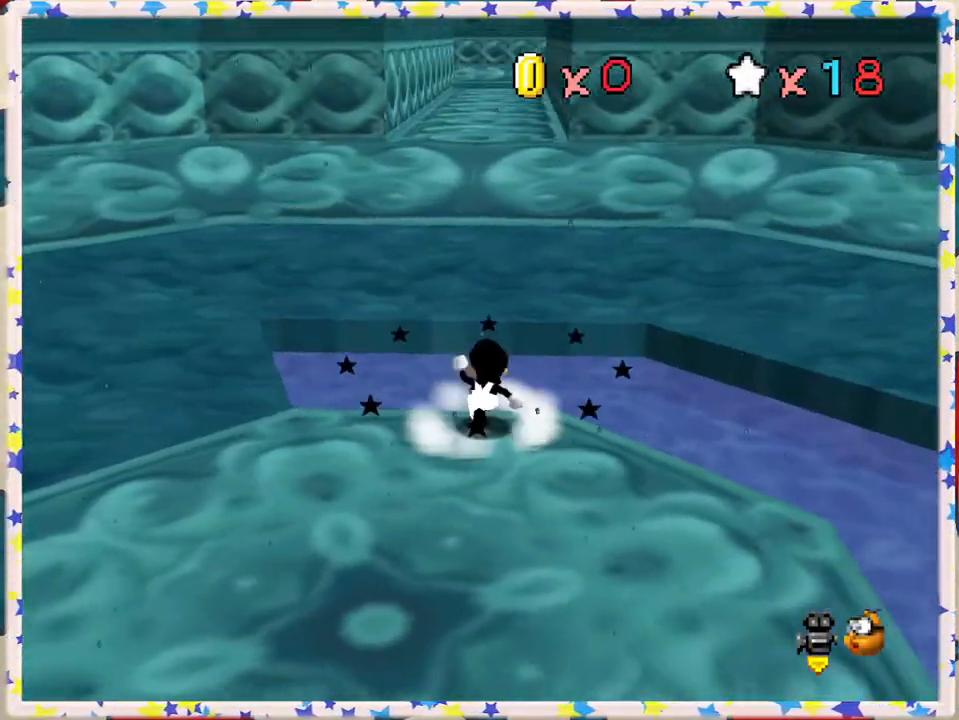
{"buttons": [], "left_stick": "up", "events": [[133, "A", "down"], [283, "A", "up"]]}
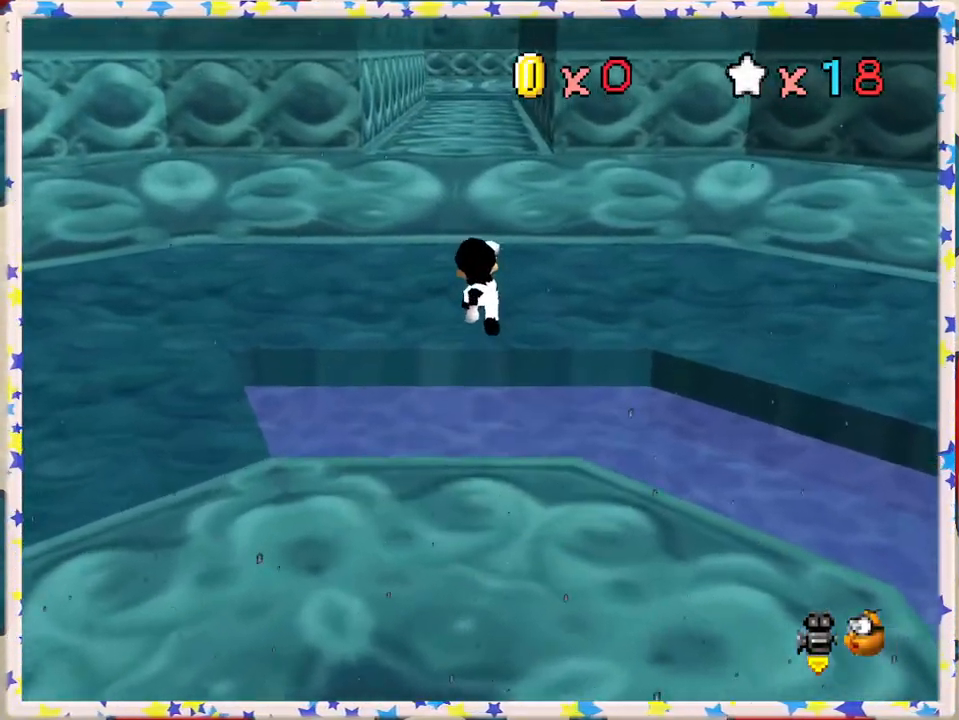
{"buttons": ["A"], "left_stick": "up", "events": [[400, "A", "down"]]}
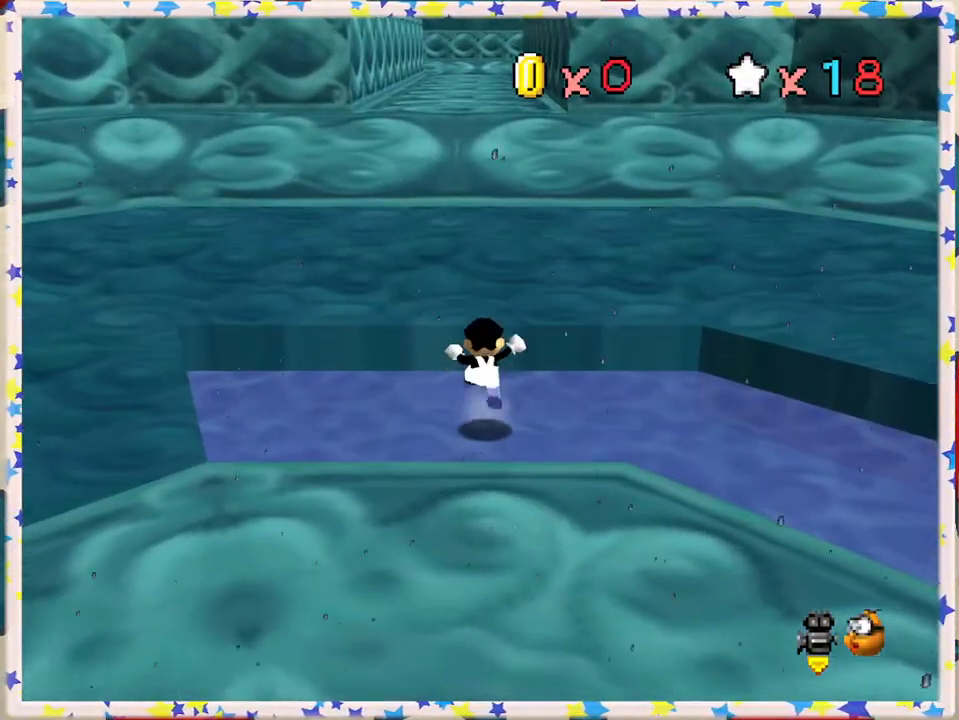
{"buttons": [], "left_stick": "up", "events": [[67, "B", "down"], [133, "A", "up"], [300, "B", "up"]]}
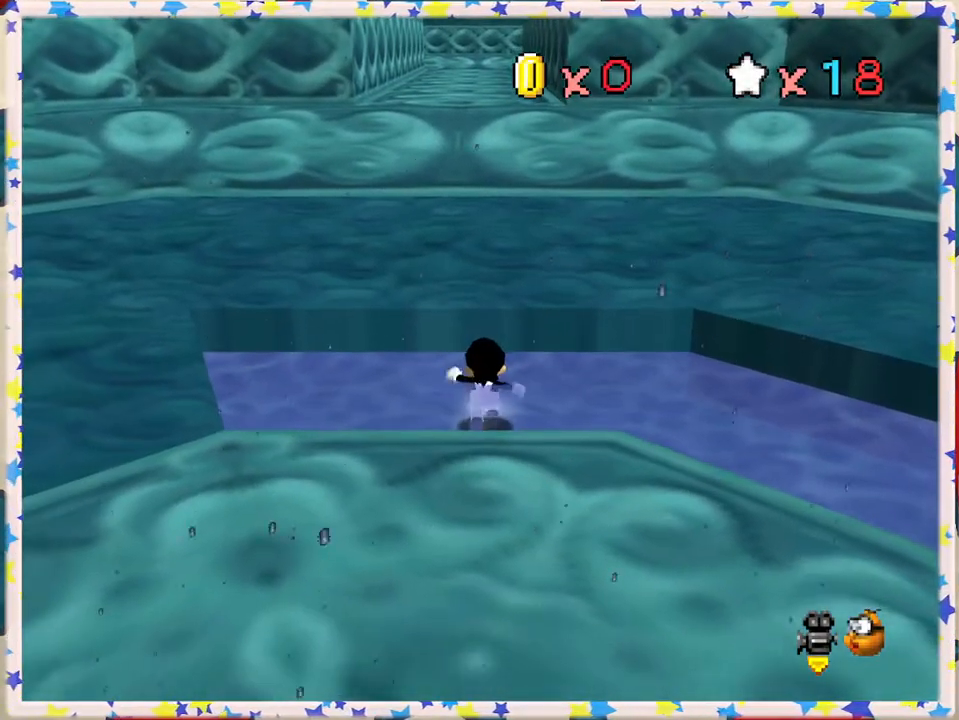
{"buttons": ["A"], "left_stick": "up", "events": [[267, "A", "down"]]}
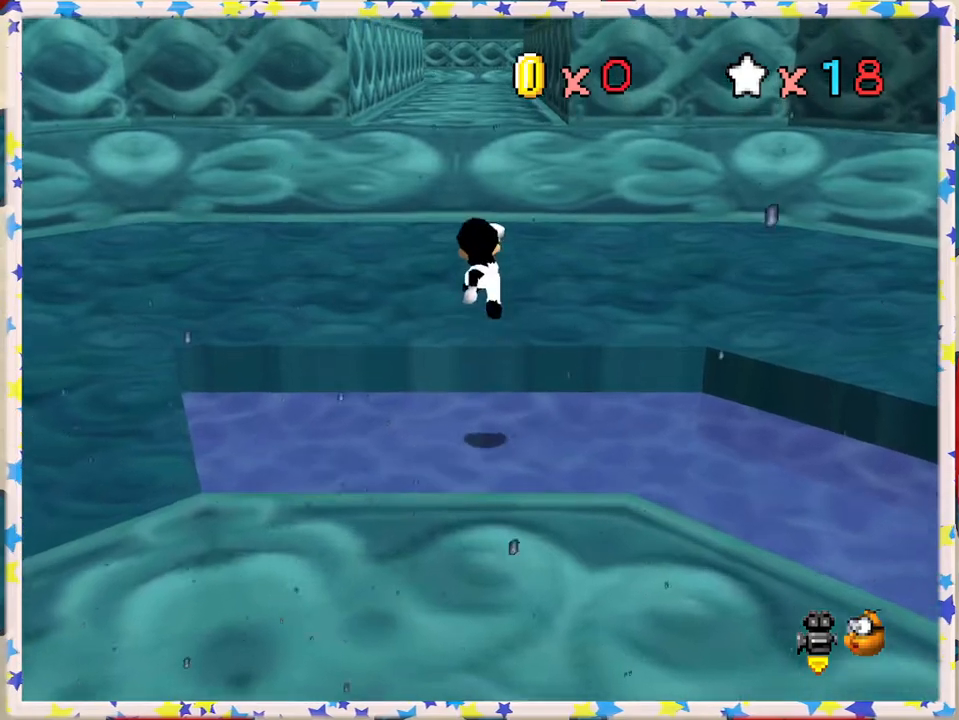
{"buttons": ["A"], "left_stick": "up", "events": [[117, "A", "up"], [417, "A", "down"]]}
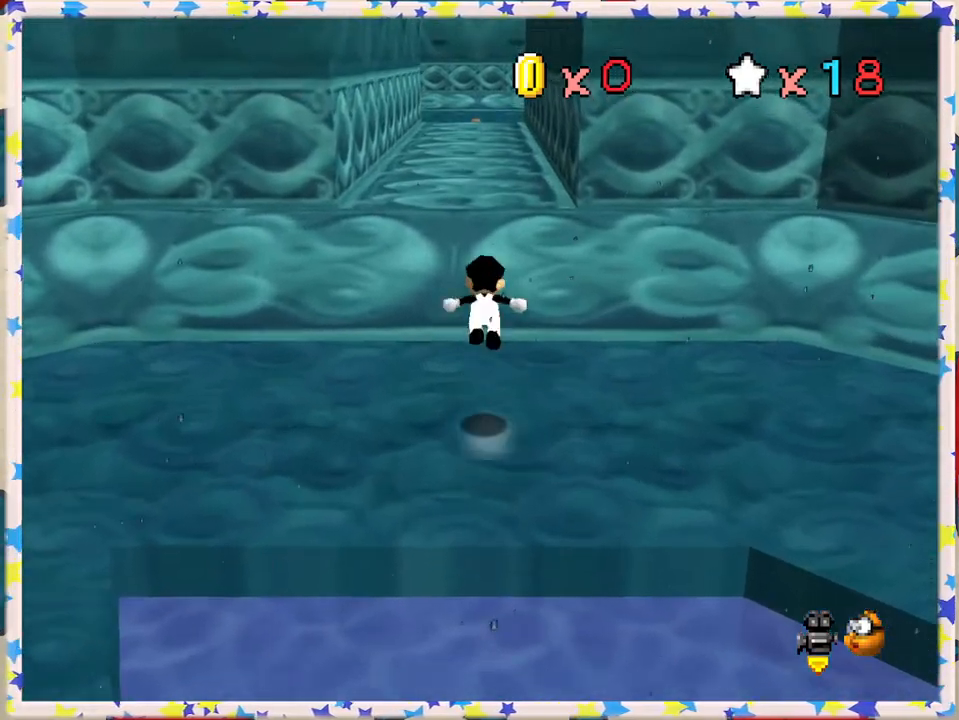
{"buttons": [], "left_stick": "up", "events": [[100, "B", "down"], [167, "A", "up"], [350, "B", "up"]]}
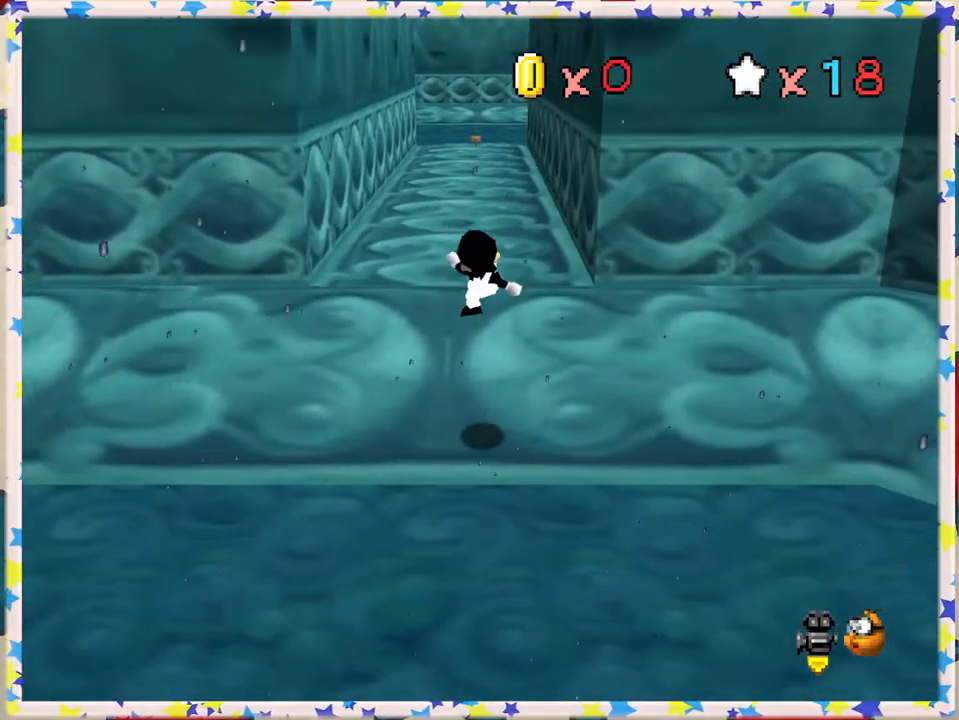
{"buttons": ["B"], "left_stick": "up", "events": [[233, "A", "down"], [433, "A", "up"], [467, "B", "down"]]}
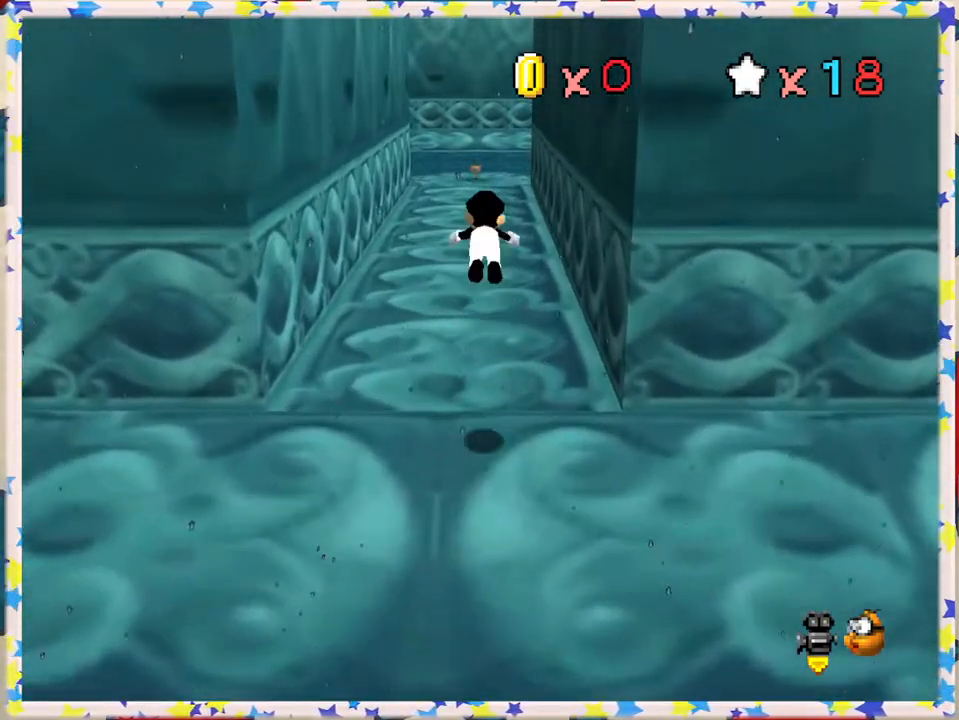
{"buttons": [], "left_stick": "up", "events": [[217, "B", "up"]]}